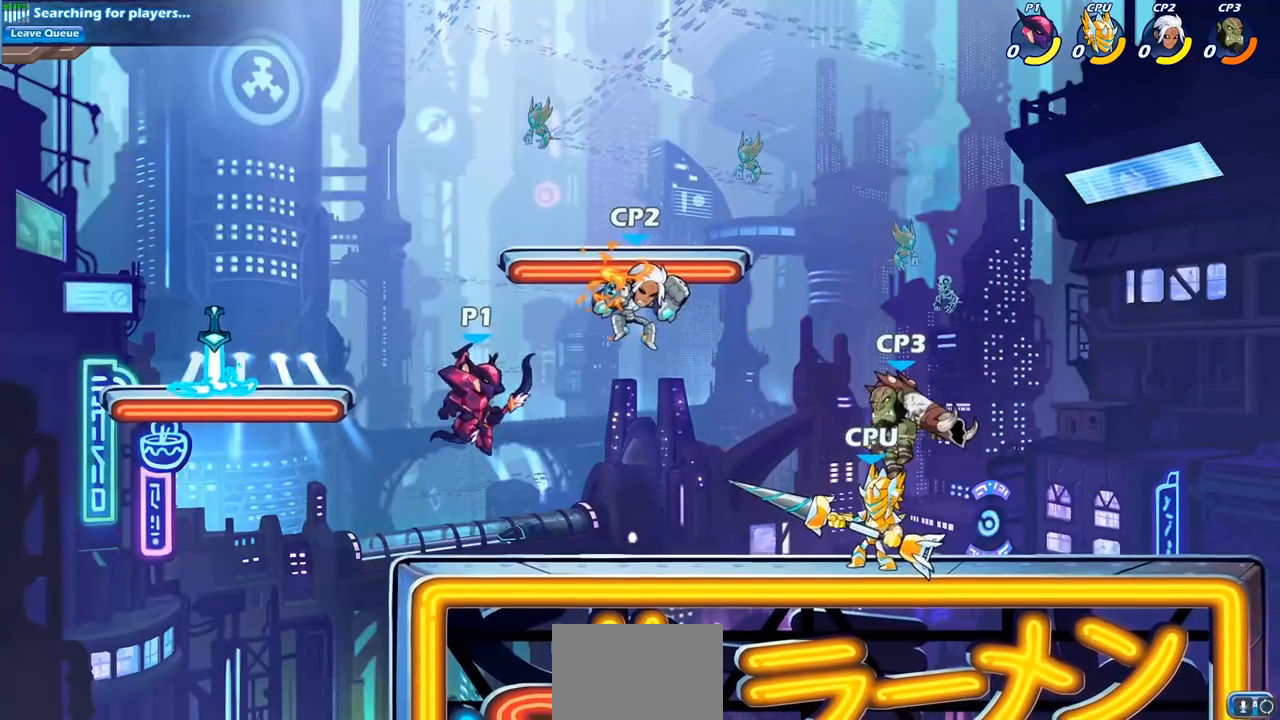
Gameplay with a controller (PlayStation layout); each line is a JSON object with the inputs held at the frame after it. "events" lists button and stick changes between this image and that frame as [ms after this image, input, new state], when the widget could be followed in between.
{"buttons": [], "left_stick": "center", "right_stick": "center", "events": [[117, "L1", "down"], [150, "left_stick", "down"], [183, "L1", "up"], [183, "R2", "down"], [200, "CIRCLE", "down"], [217, "left_stick", "down-left"], [300, "R2", "up"], [317, "CIRCLE", "up"], [383, "left_stick", "center"]]}
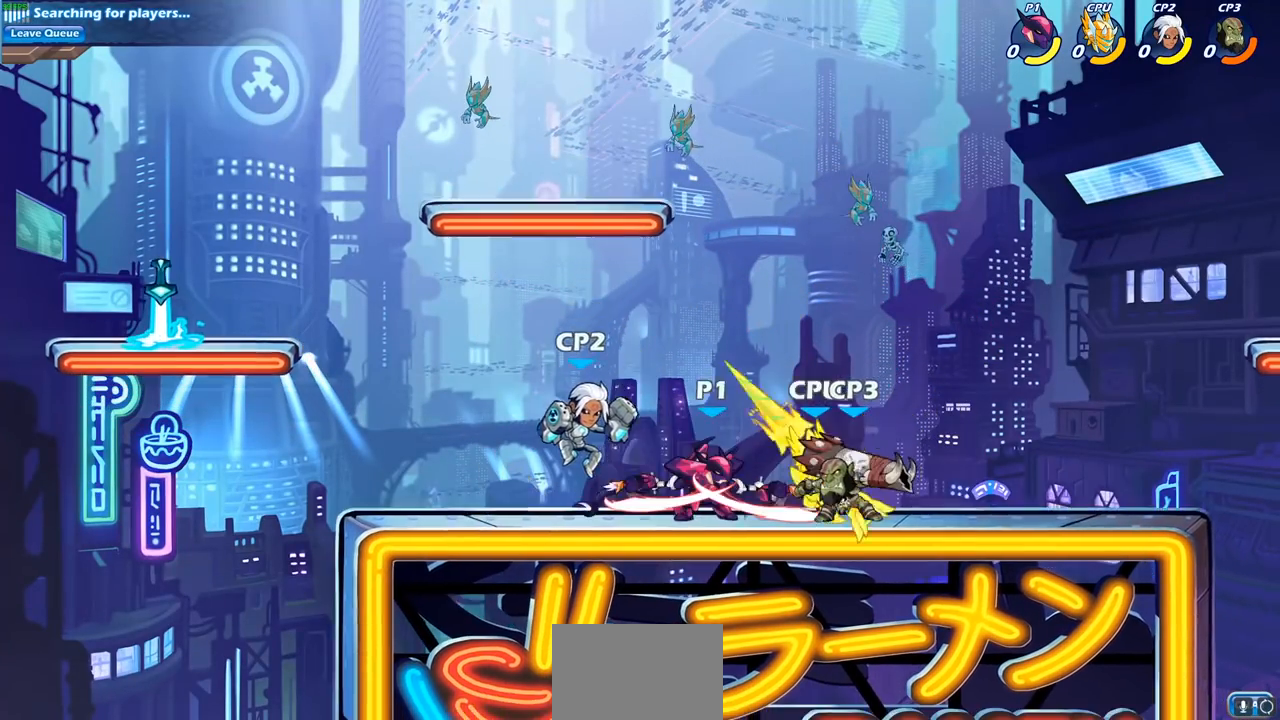
{"buttons": [], "left_stick": "right", "right_stick": "center", "events": [[467, "left_stick", "right"]]}
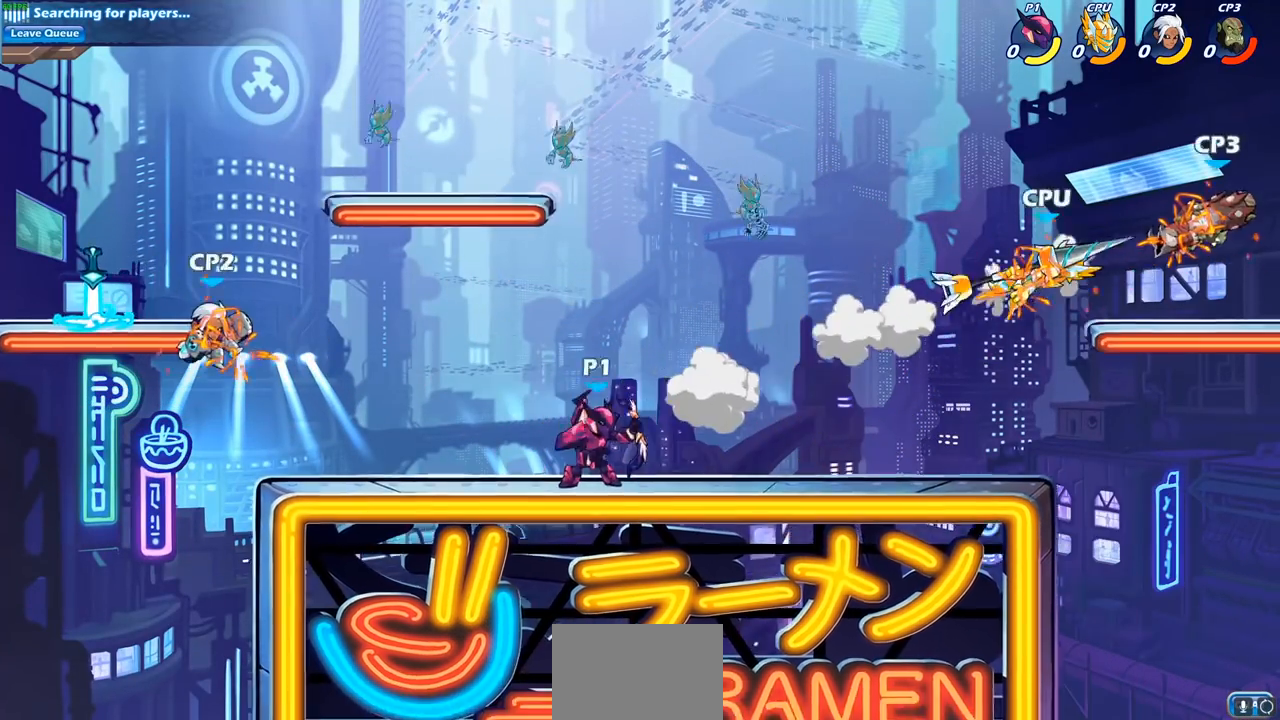
{"buttons": [], "left_stick": "right", "right_stick": "center", "events": [[167, "R2", "down"], [383, "R2", "up"]]}
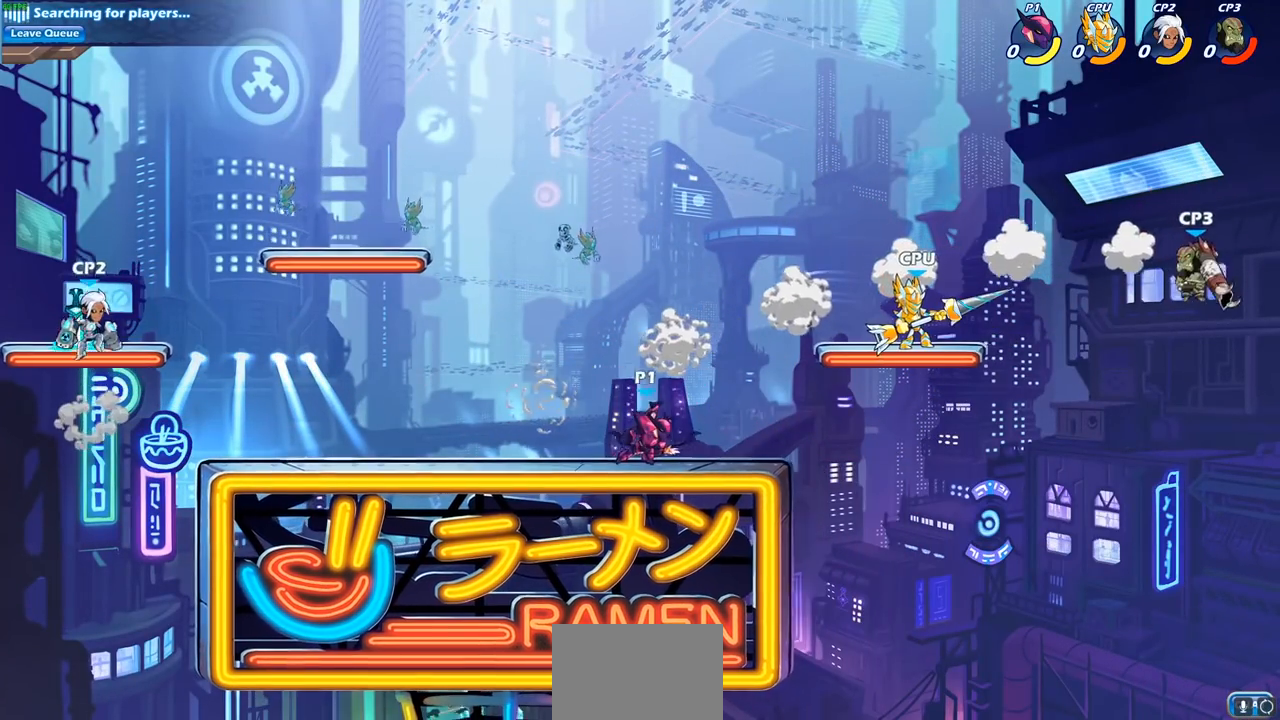
{"buttons": [], "left_stick": "center", "right_stick": "center", "events": [[133, "R2", "down"], [183, "CIRCLE", "down"], [217, "left_stick", "center"], [233, "R2", "up"], [367, "CIRCLE", "up"]]}
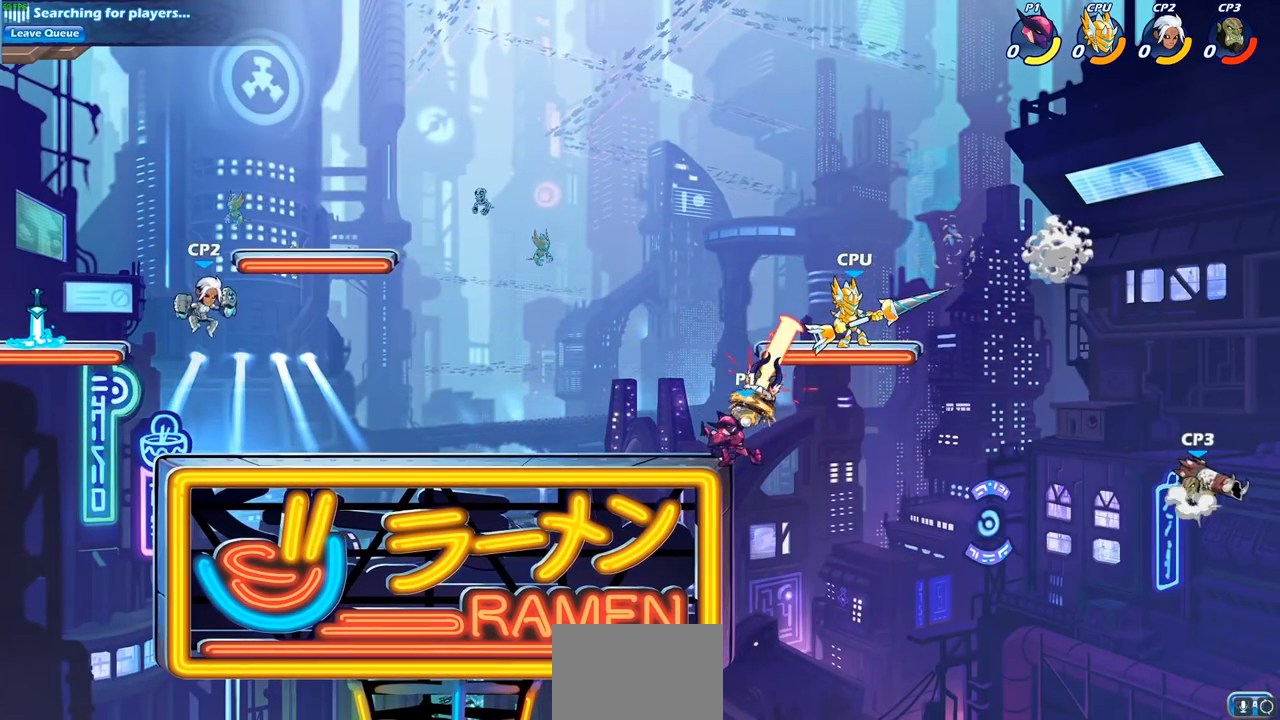
{"buttons": [], "left_stick": "center", "right_stick": "center", "events": []}
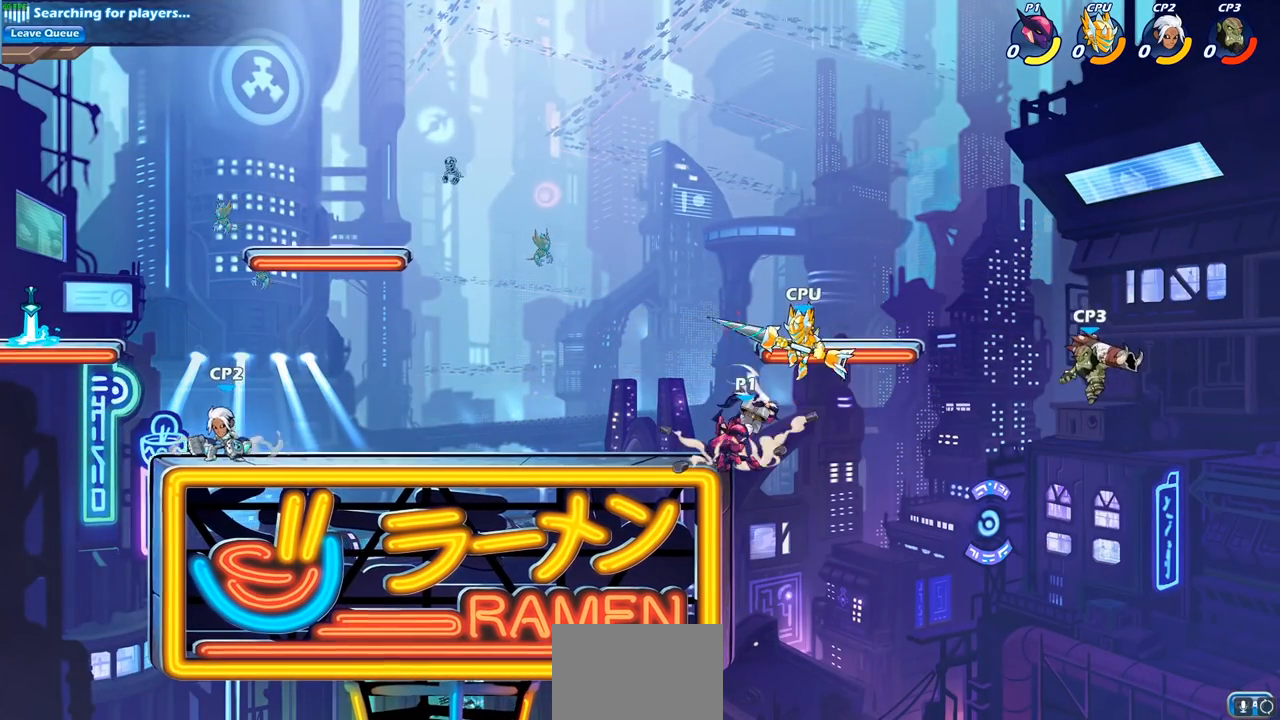
{"buttons": ["SQUARE"], "left_stick": "center", "right_stick": "center", "events": [[333, "CROSS", "down"], [333, "left_stick", "up-left"], [417, "SQUARE", "down"], [433, "left_stick", "center"], [450, "CROSS", "up"]]}
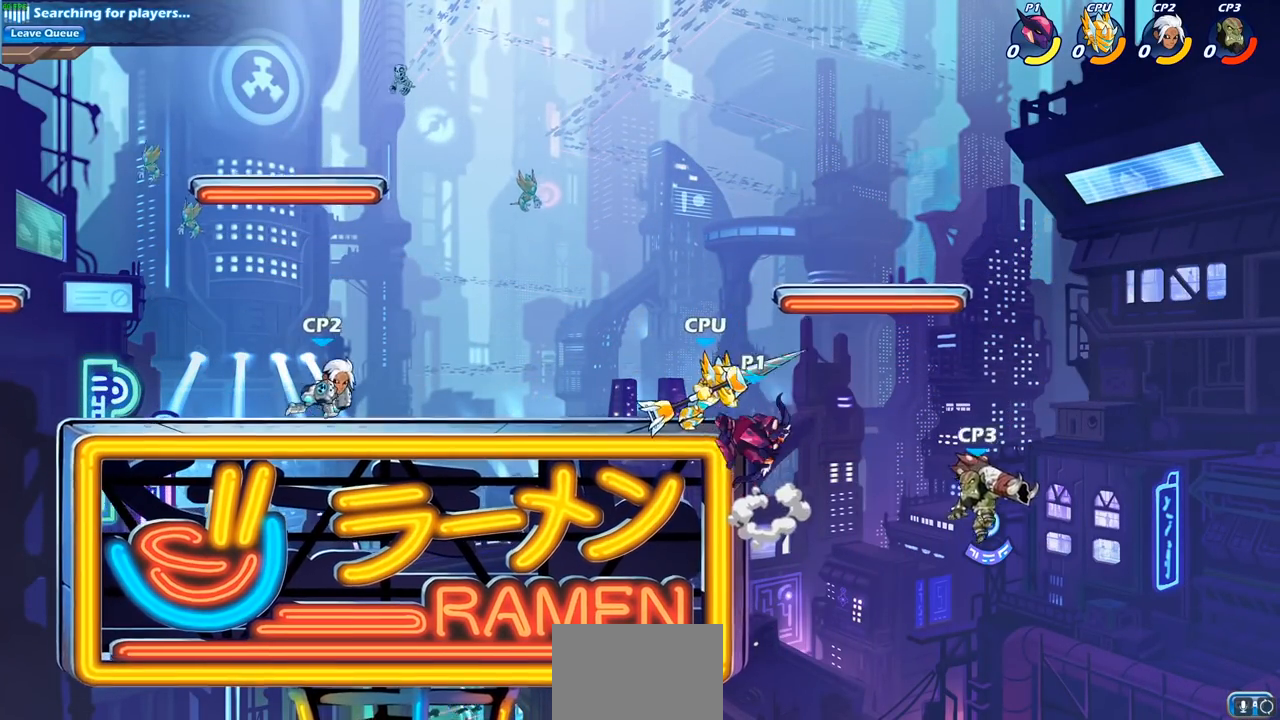
{"buttons": [], "left_stick": "up-left", "right_stick": "center", "events": [[33, "SQUARE", "up"], [483, "left_stick", "up-left"]]}
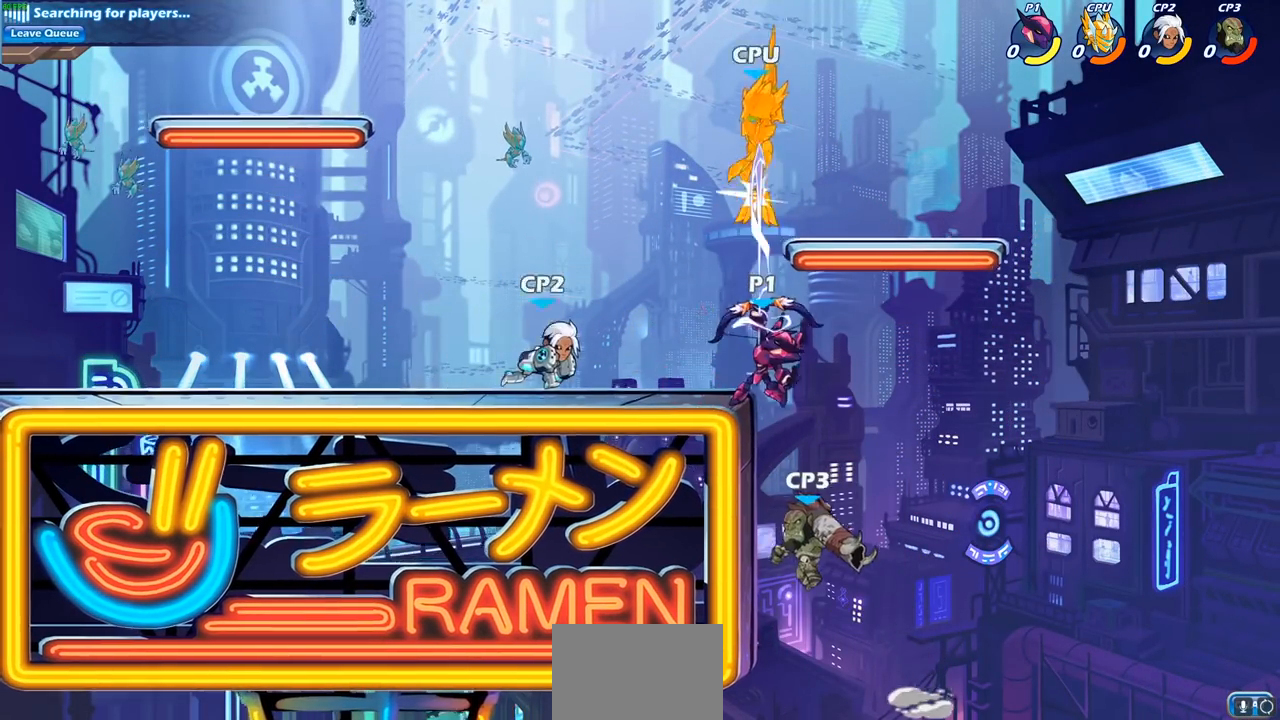
{"buttons": [], "left_stick": "up-right", "right_stick": "center", "events": [[150, "R2", "down"], [367, "R2", "up"], [450, "left_stick", "up-right"]]}
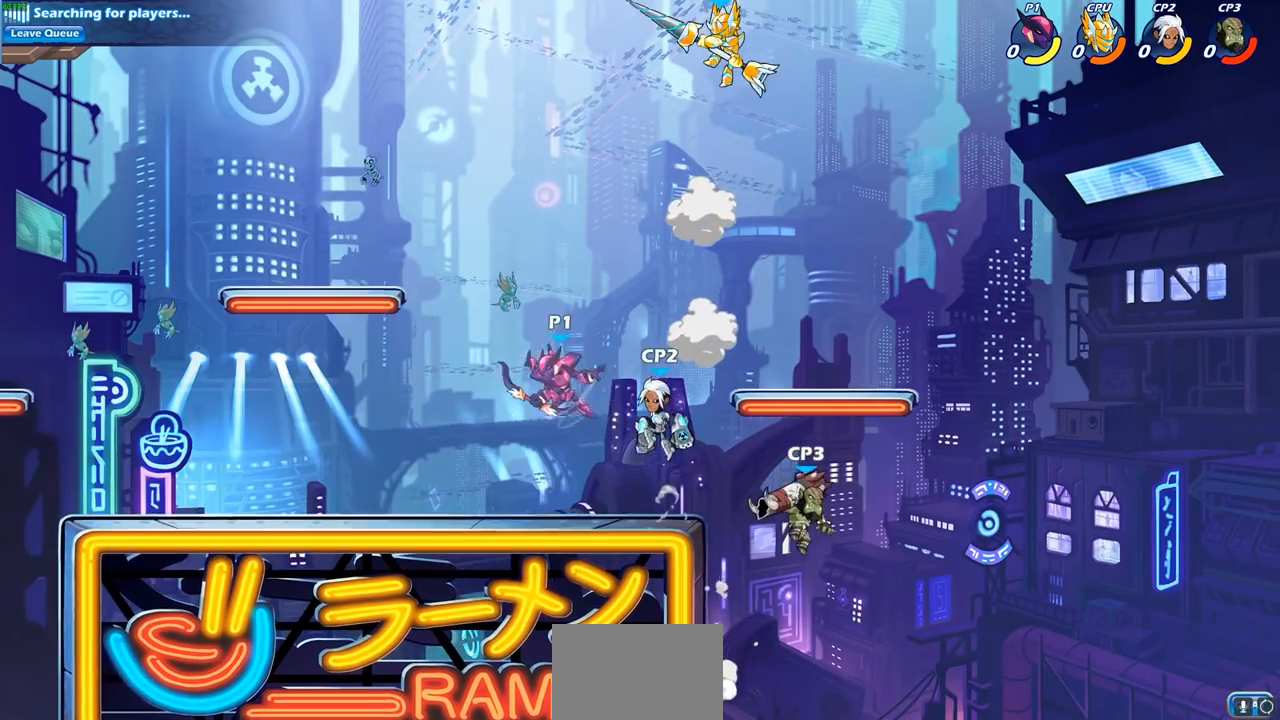
{"buttons": [], "left_stick": "left", "right_stick": "center", "events": [[150, "SQUARE", "down"], [250, "SQUARE", "up"], [283, "left_stick", "left"]]}
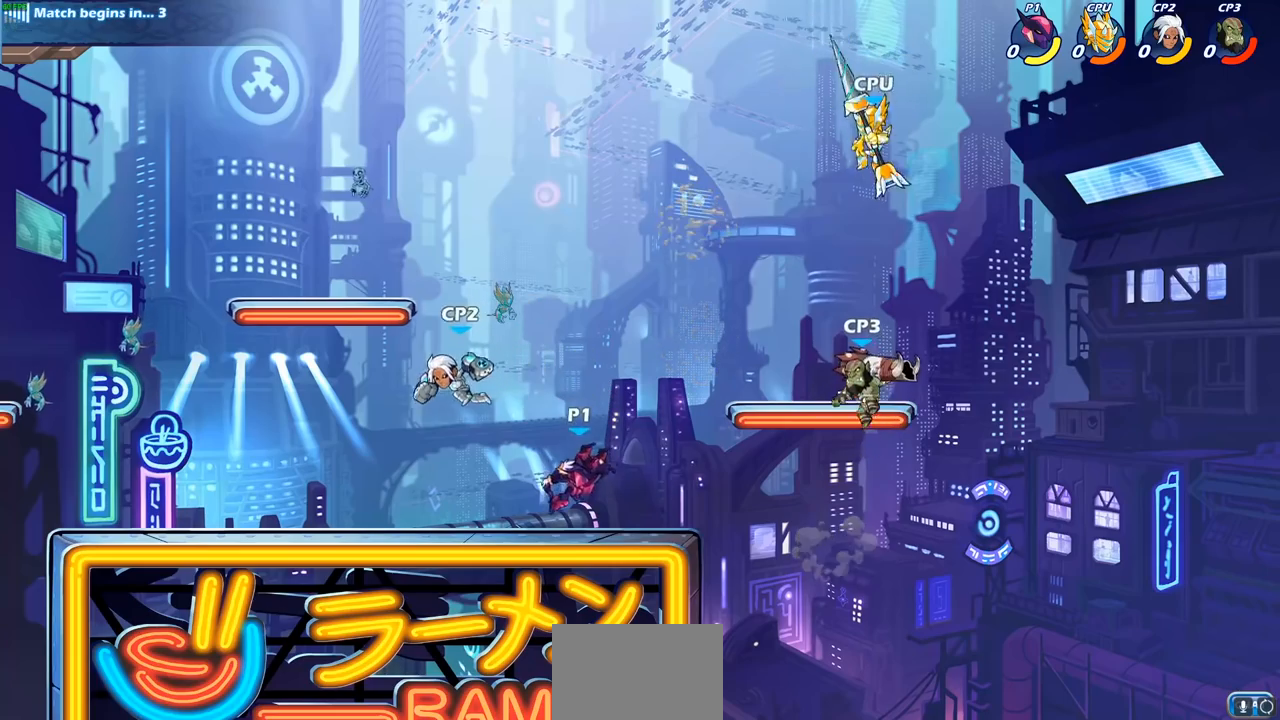
{"buttons": ["CROSS"], "left_stick": "right", "right_stick": "center"}
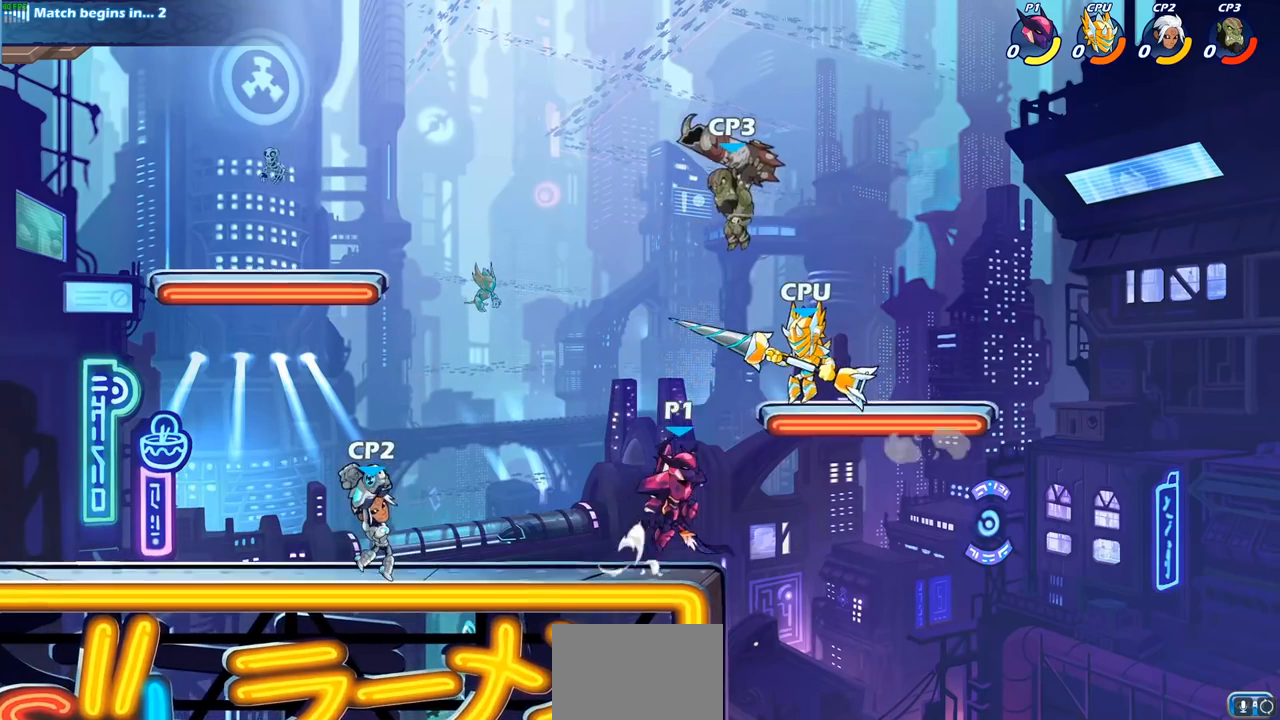
{"buttons": [], "left_stick": "right", "right_stick": "center", "events": [[33, "SQUARE", "down"], [50, "left_stick", "center"], [133, "CROSS", "up"], [133, "SQUARE", "up"], [467, "left_stick", "right"]]}
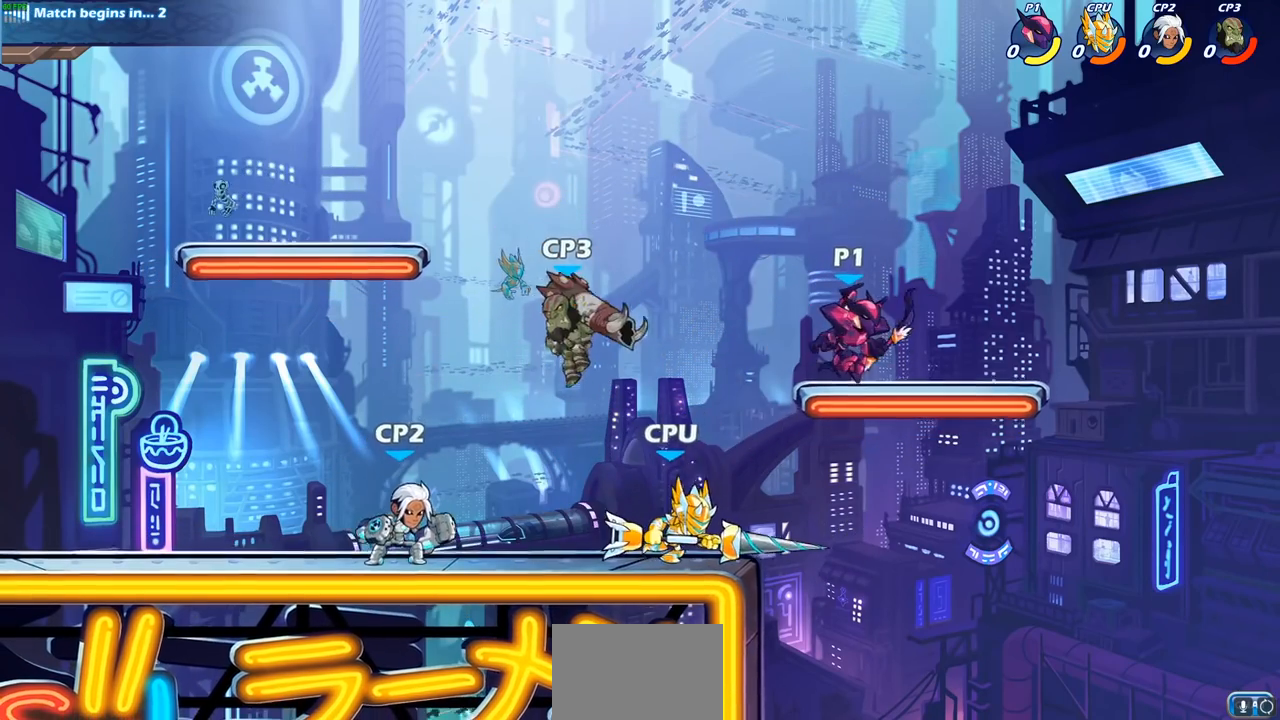
{"buttons": ["CROSS", "R2"], "left_stick": "left", "right_stick": "center", "events": [[217, "left_stick", "left"], [400, "R2", "down"], [483, "CROSS", "down"]]}
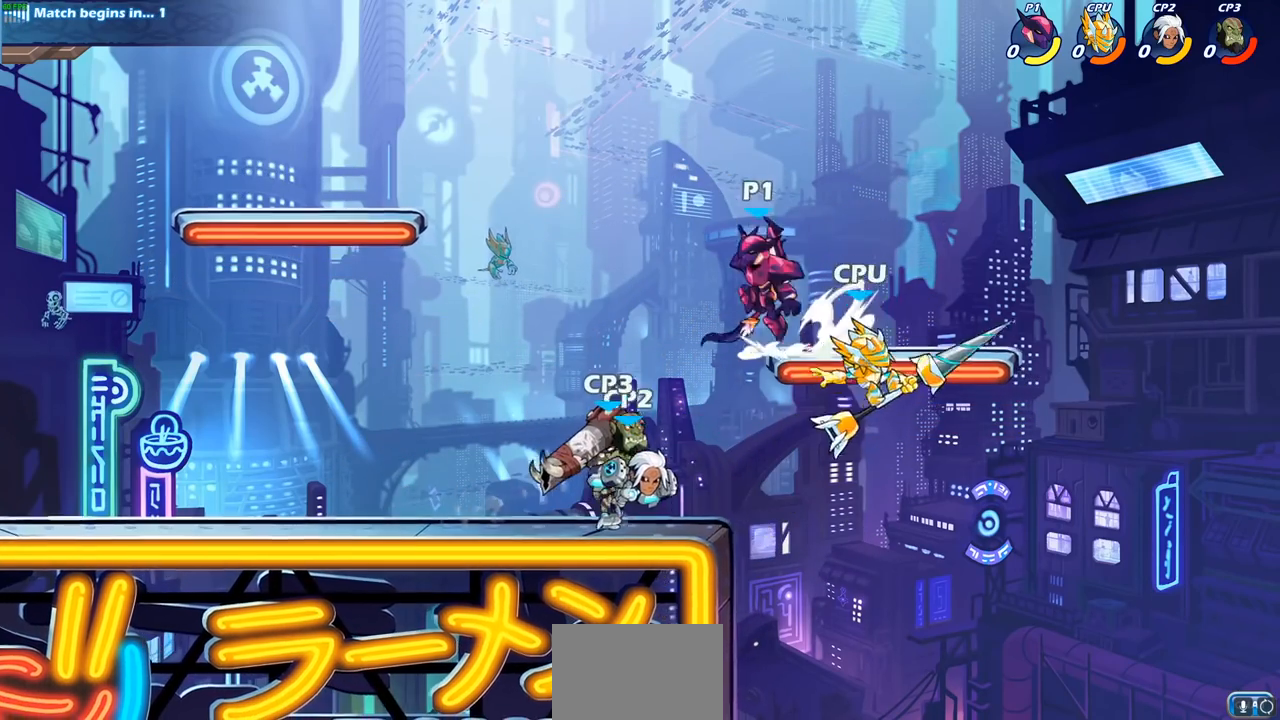
{"buttons": [], "left_stick": "down-right", "right_stick": "center", "events": [[133, "R2", "up"], [150, "CROSS", "up"], [317, "left_stick", "down-right"]]}
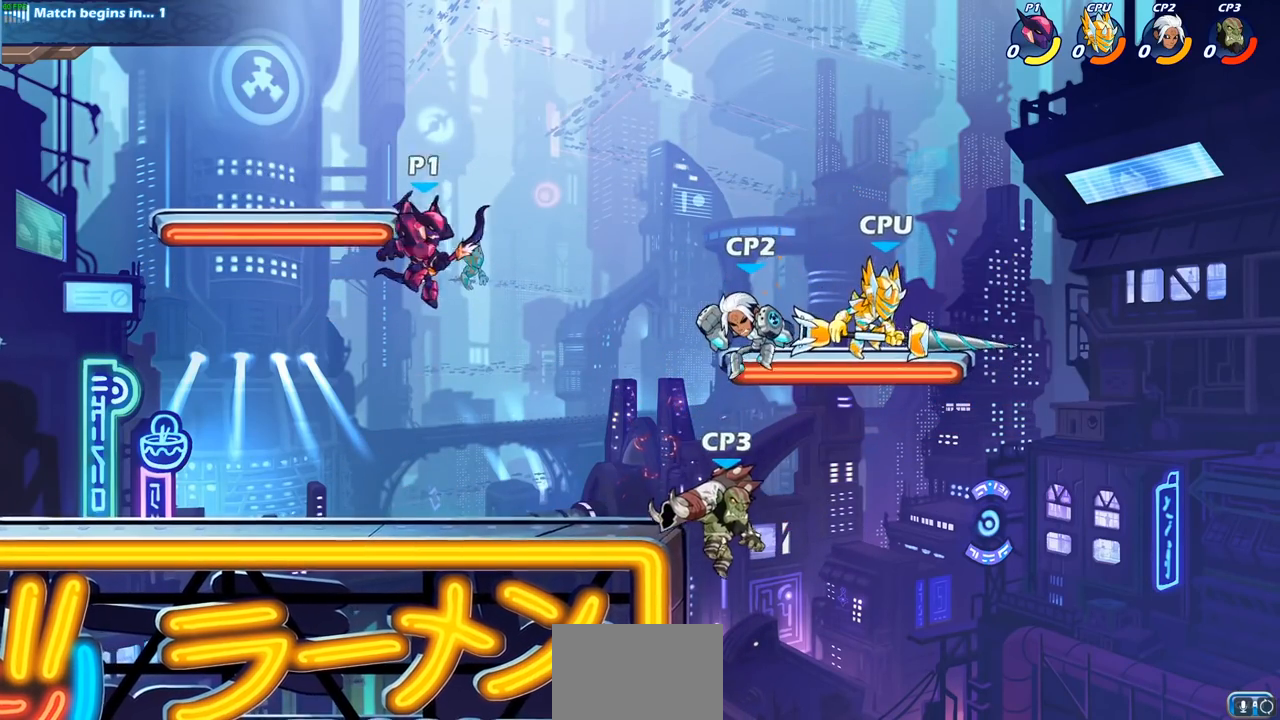
{"buttons": [], "left_stick": "center", "right_stick": "center", "events": [[17, "left_stick", "down"], [300, "R2", "down"], [350, "SQUARE", "down"], [417, "R2", "up"], [433, "SQUARE", "up"], [483, "left_stick", "center"]]}
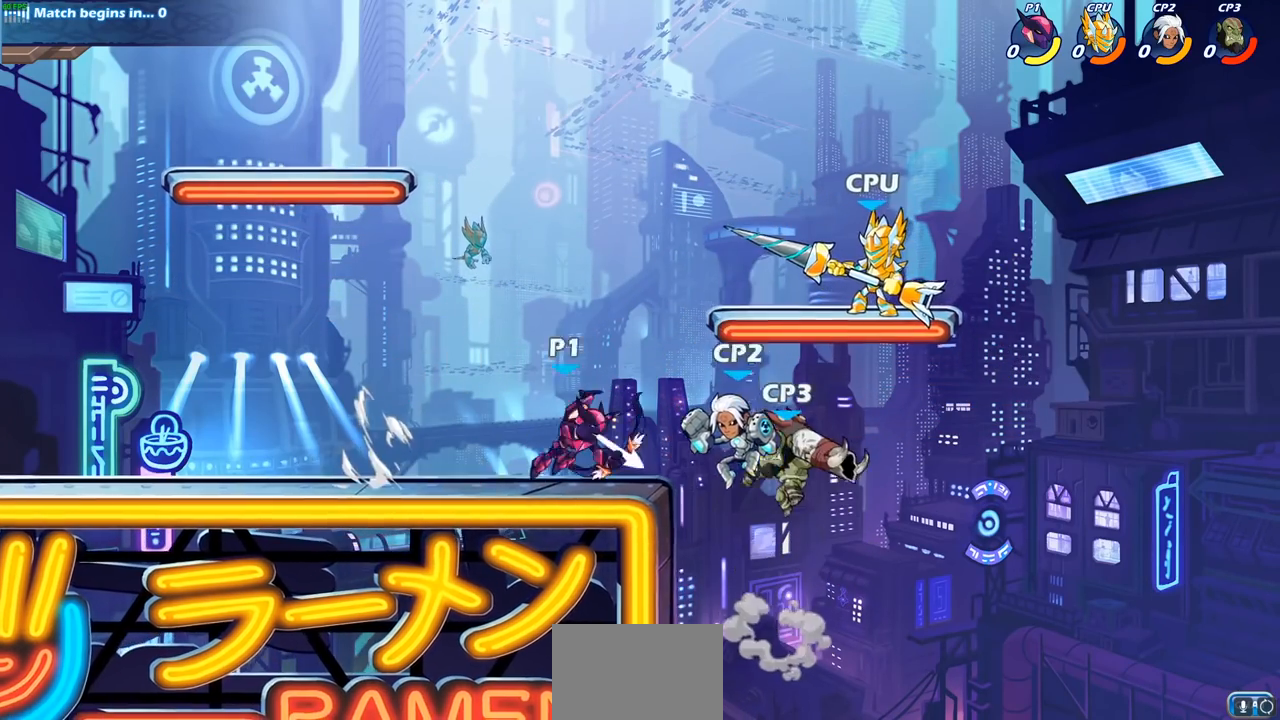
{"buttons": [], "left_stick": "center", "right_stick": "center", "events": [[150, "L1", "down"], [217, "L1", "up"], [317, "CROSS", "down"], [400, "SQUARE", "down"], [483, "CROSS", "up"], [500, "SQUARE", "up"]]}
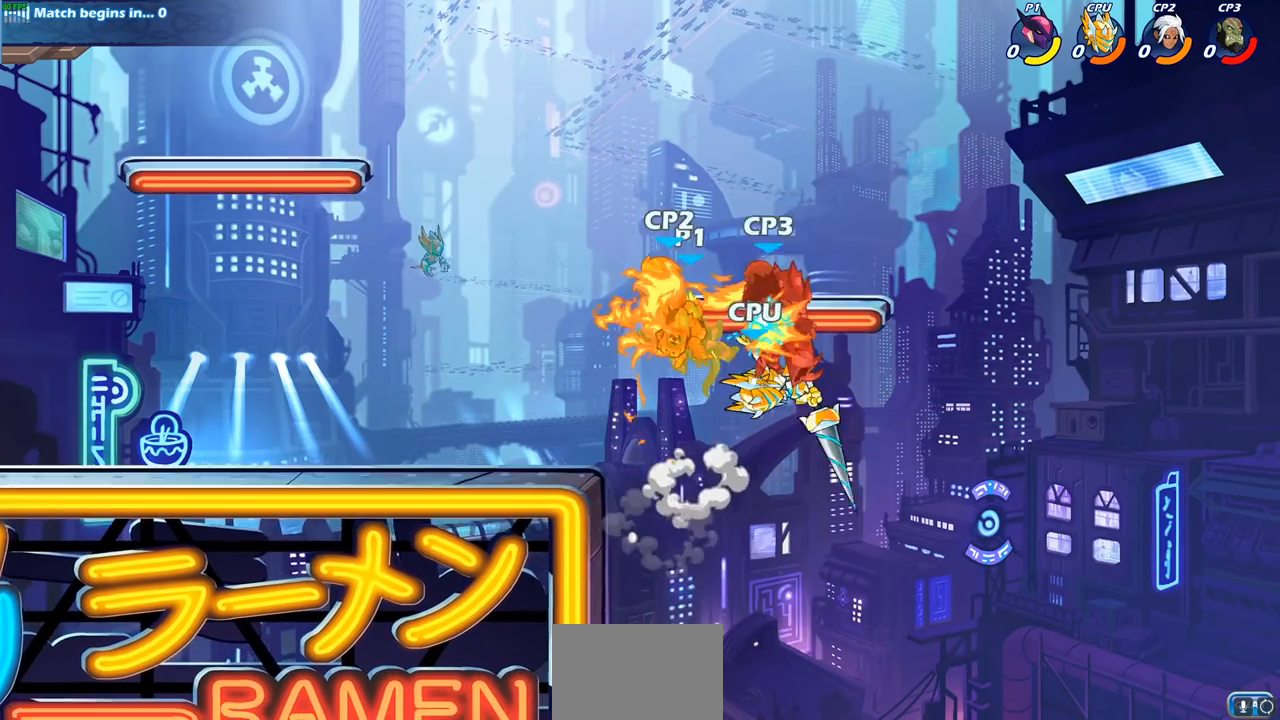
{"buttons": ["CROSS"], "left_stick": "center", "right_stick": "center", "events": [[483, "CROSS", "down"]]}
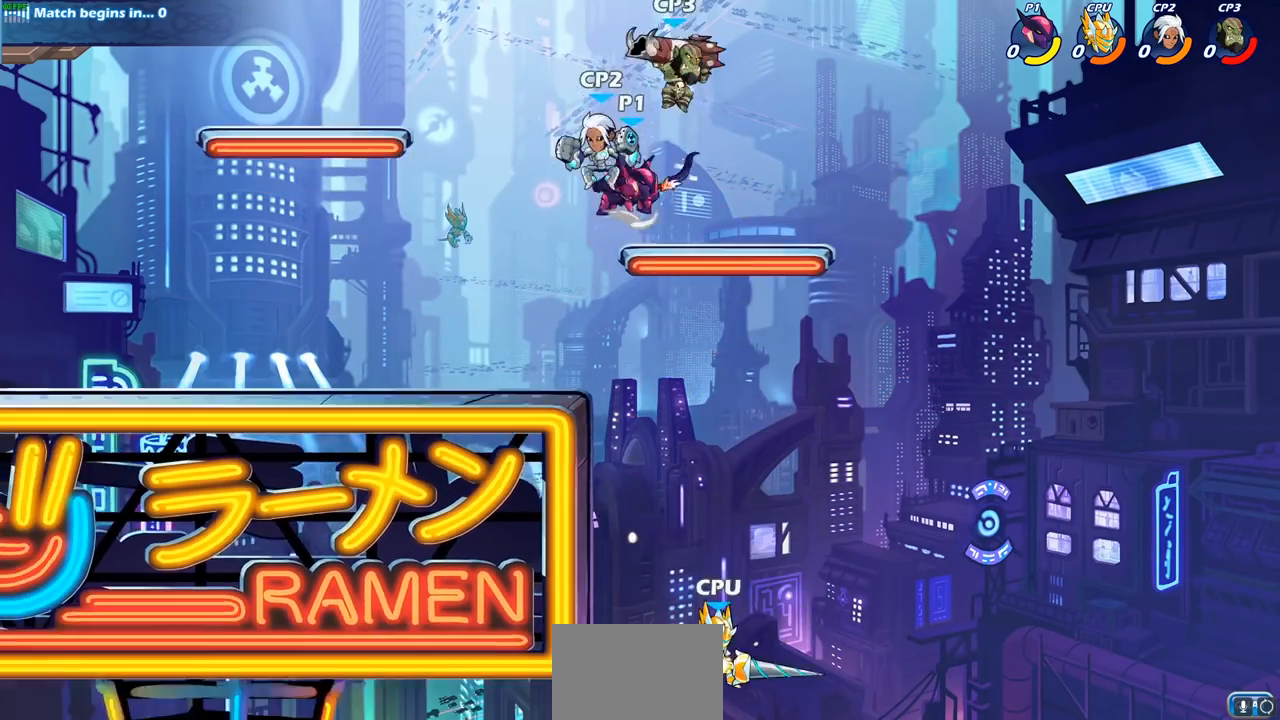
{"buttons": [], "left_stick": "center", "right_stick": "center", "events": [[33, "SQUARE", "down"], [83, "CROSS", "up"], [150, "SQUARE", "up"]]}